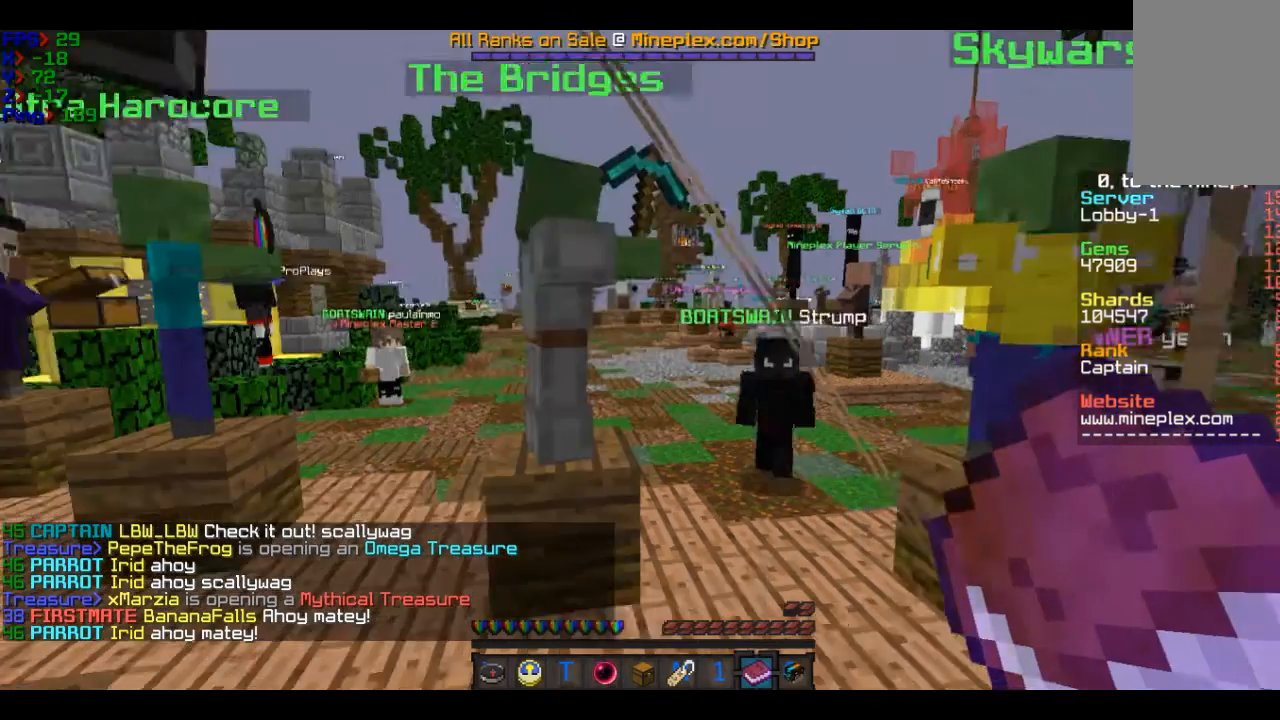
Gameplay with keyboard and mouse; each line is a JSON object with the keys and mouse buttons held at the frame after it. "events" lists presses ("down") and releases ("up") of "a", "d", "s", "w", "mouse_left" and "mouse_right" between this image and that frame as [ms after this image, input, new state], when the widget could be followed in between. "mouse_left", "mouse_right" = the "left", "right" buttons of the "mouse" list. No other keys are recorded. Fast repeated clicks can show as one long hold. Mouse movement is not recorded.
{"keys": ["w"], "mouse": [], "events": [[200, "w", "down"]]}
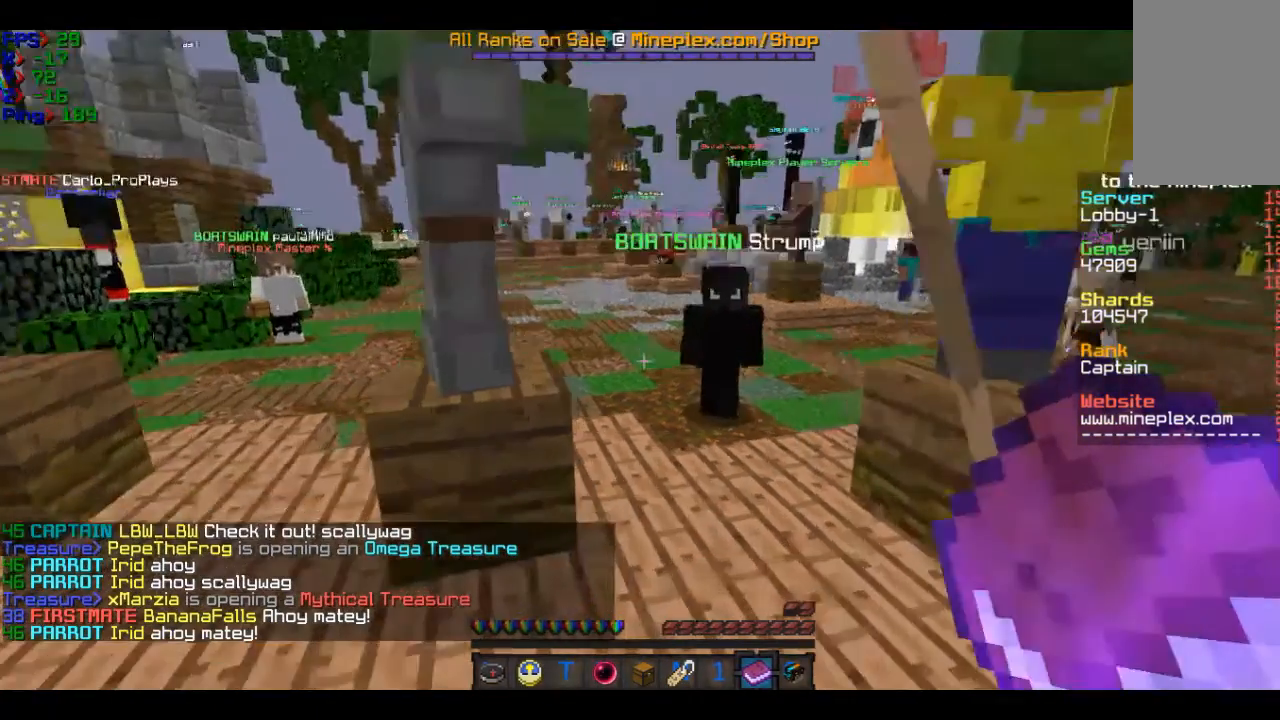
{"keys": ["w"], "mouse": [], "events": []}
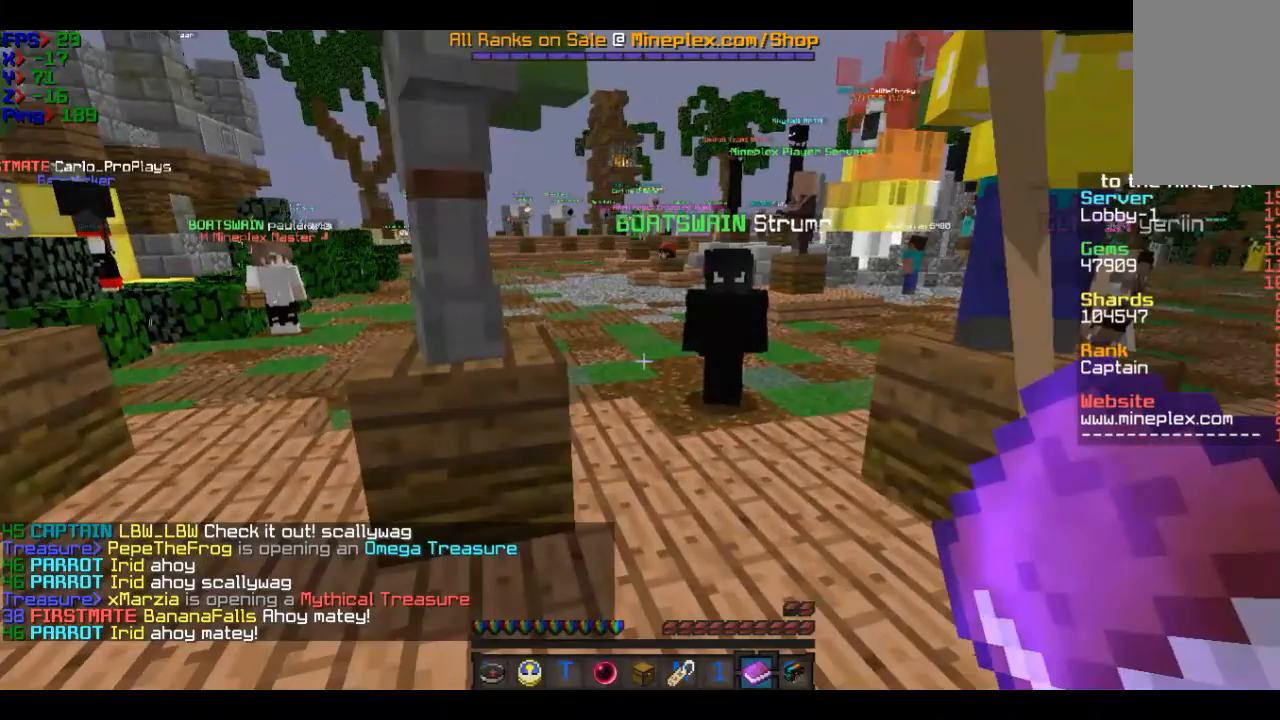
{"keys": ["w"], "mouse": [], "events": []}
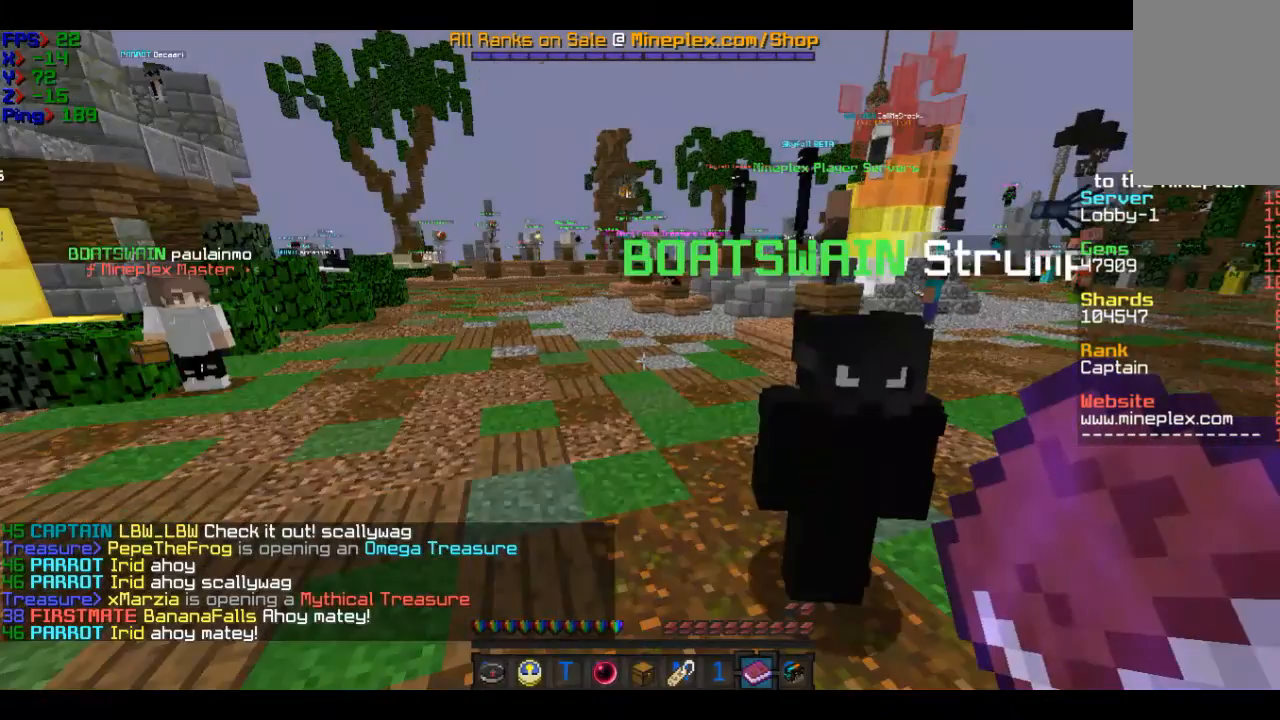
{"keys": ["w"], "mouse": [], "events": []}
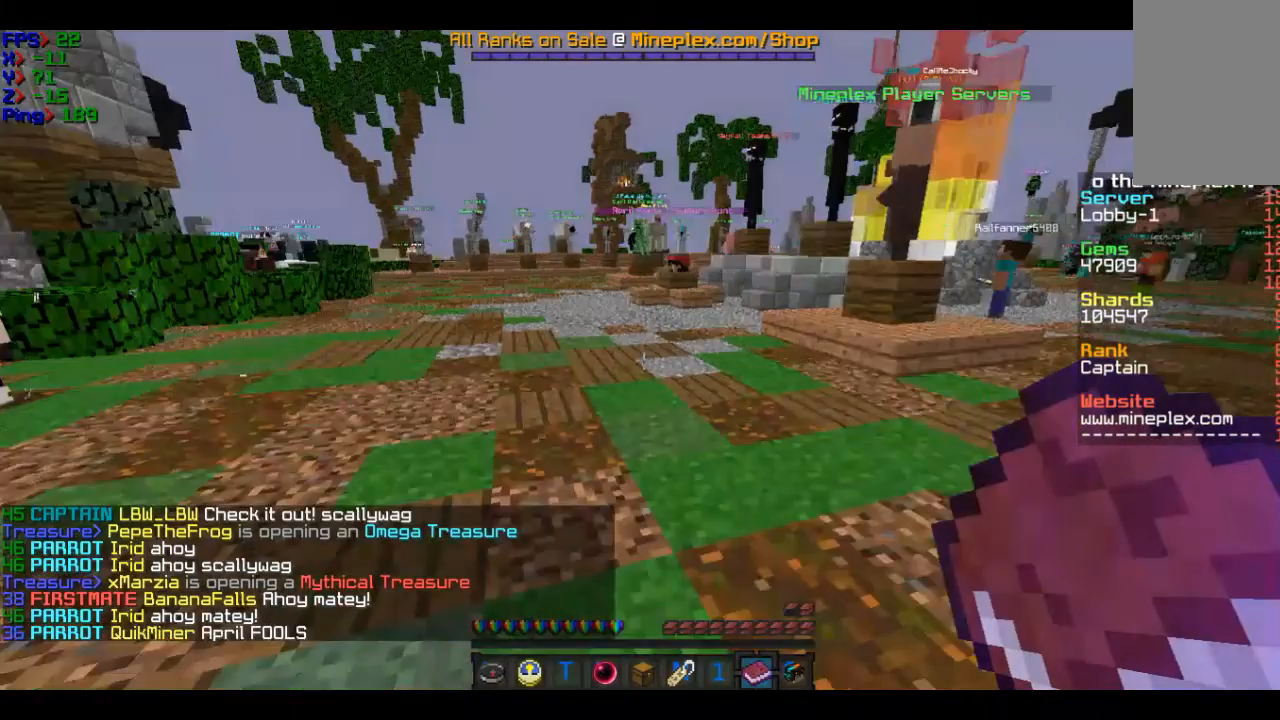
{"keys": ["w"], "mouse": [], "events": []}
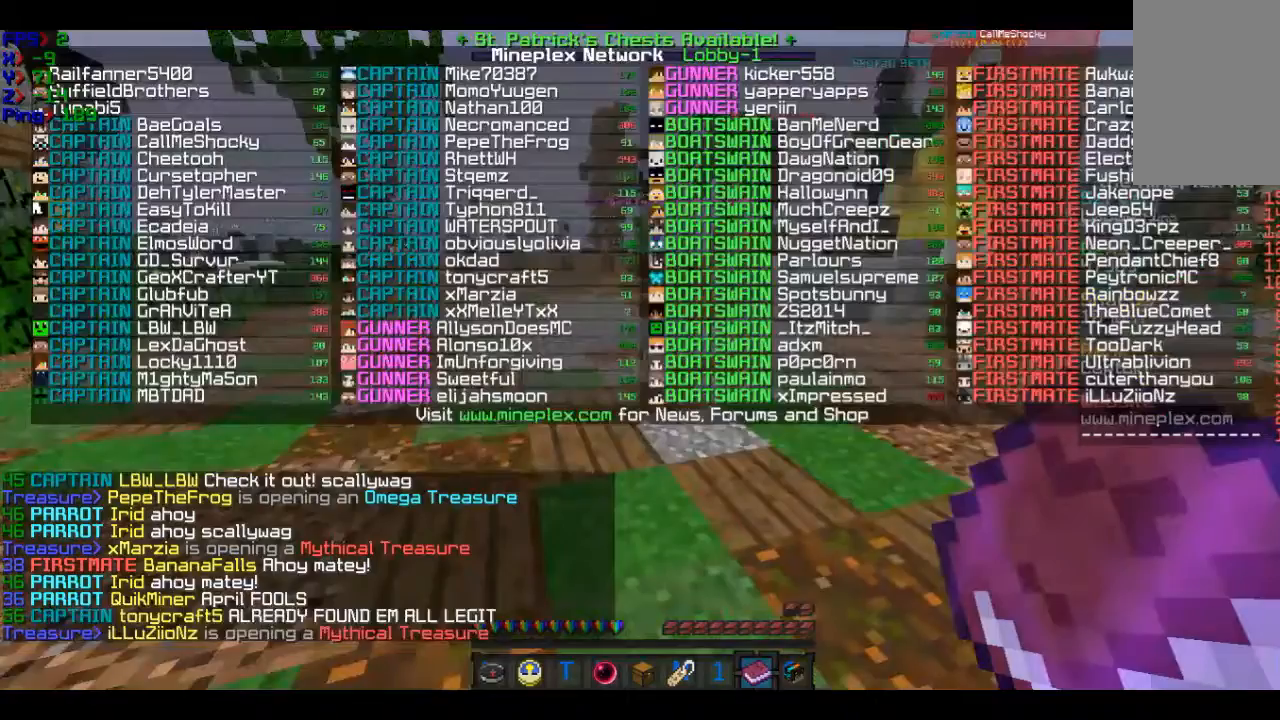
{"keys": ["w"], "mouse": [], "events": []}
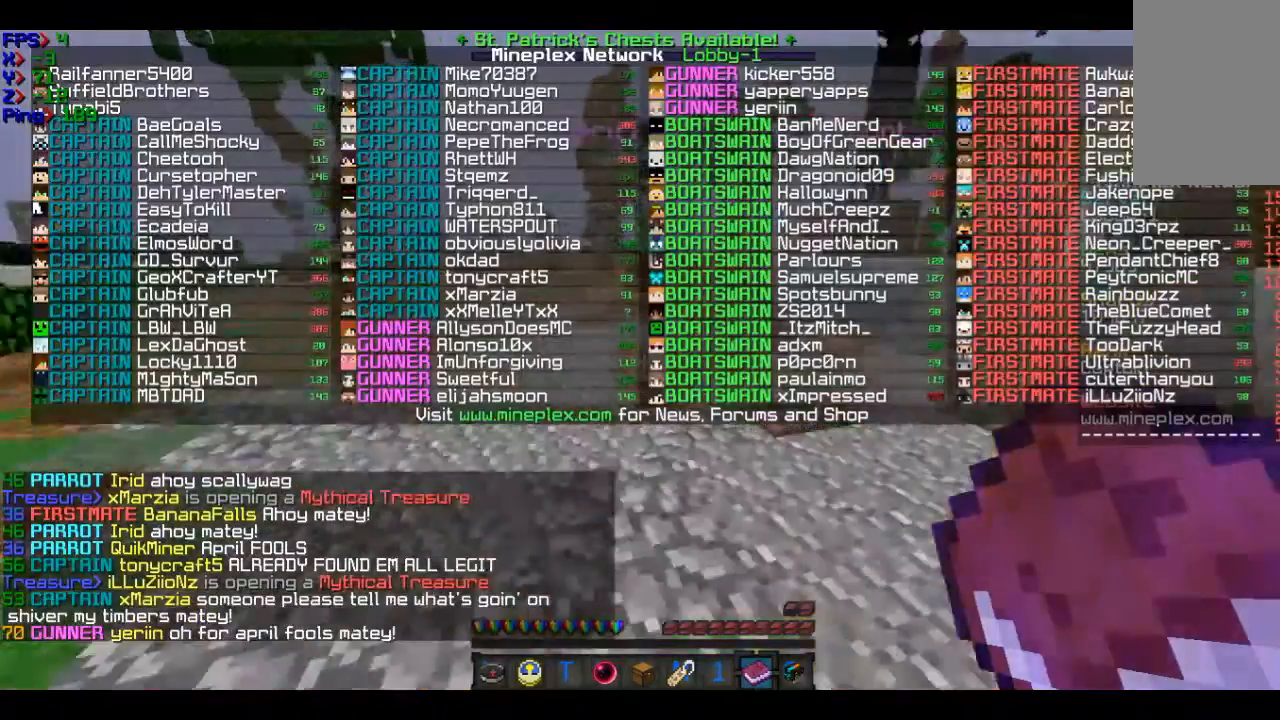
{"keys": ["w"], "mouse": [], "events": []}
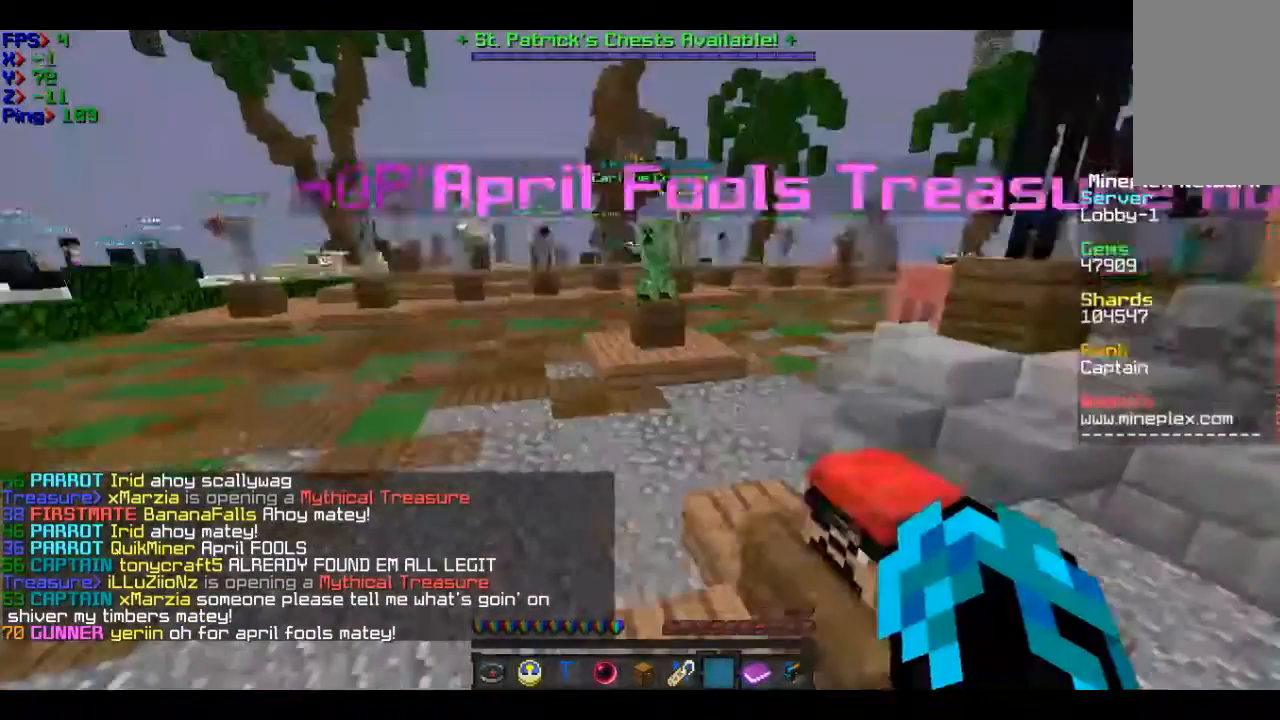
{"keys": ["w"], "mouse": [], "events": []}
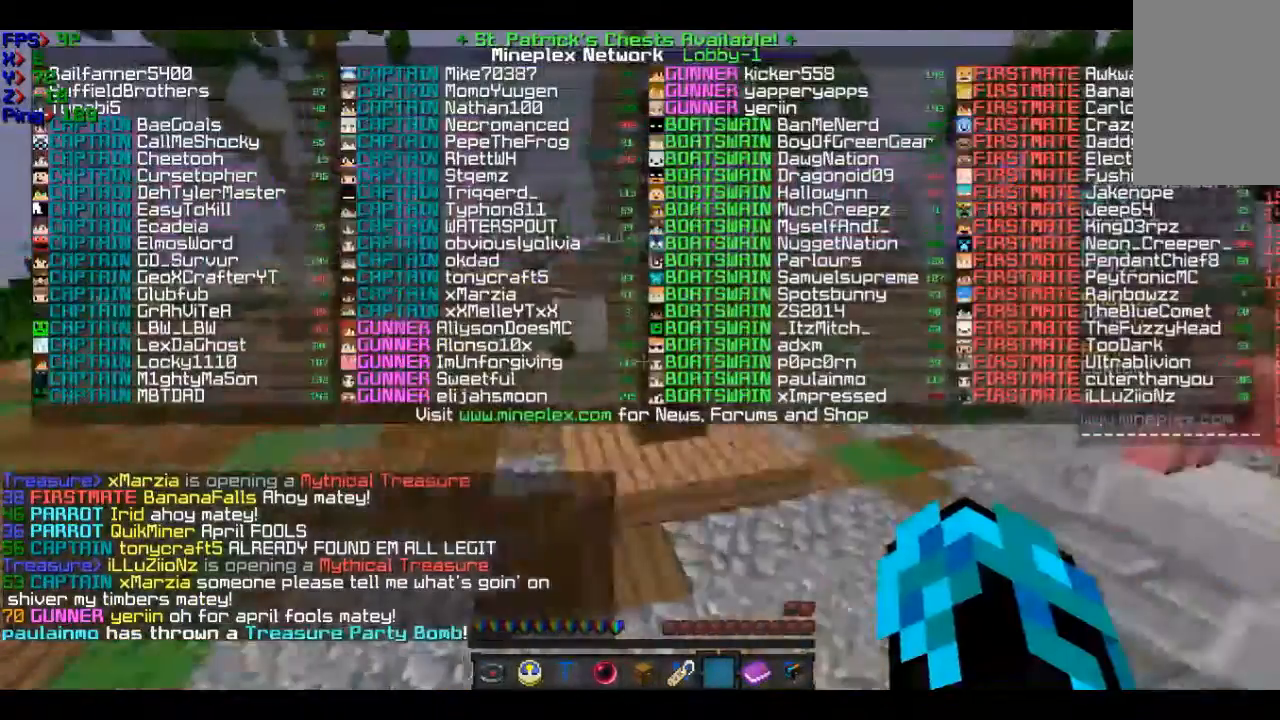
{"keys": ["w"], "mouse": [], "events": []}
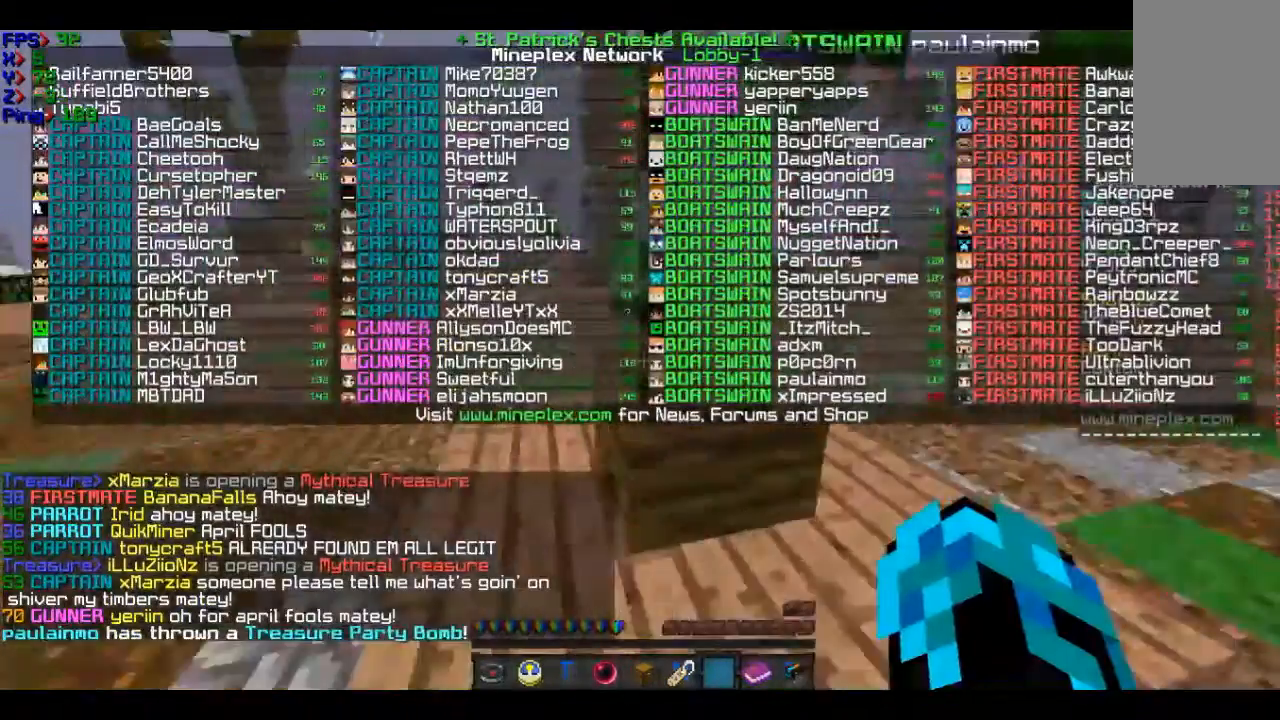
{"keys": ["w"], "mouse": [], "events": []}
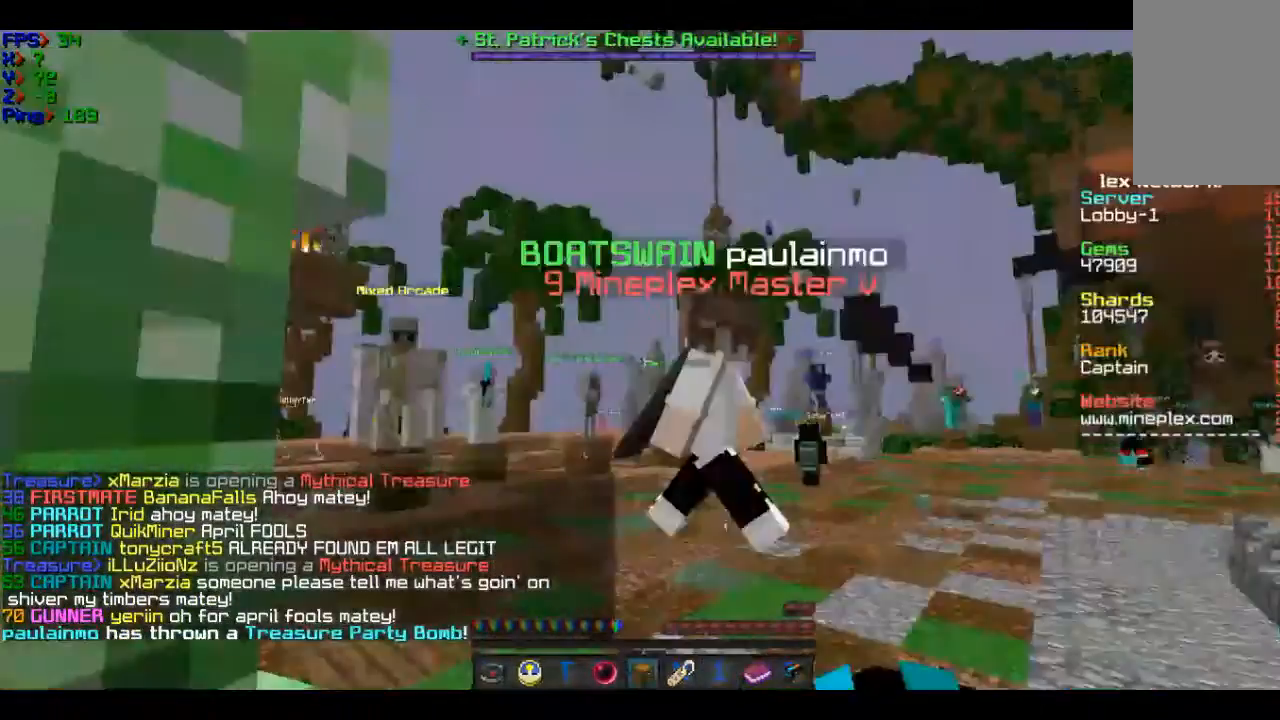
{"keys": ["w"], "mouse": [], "events": []}
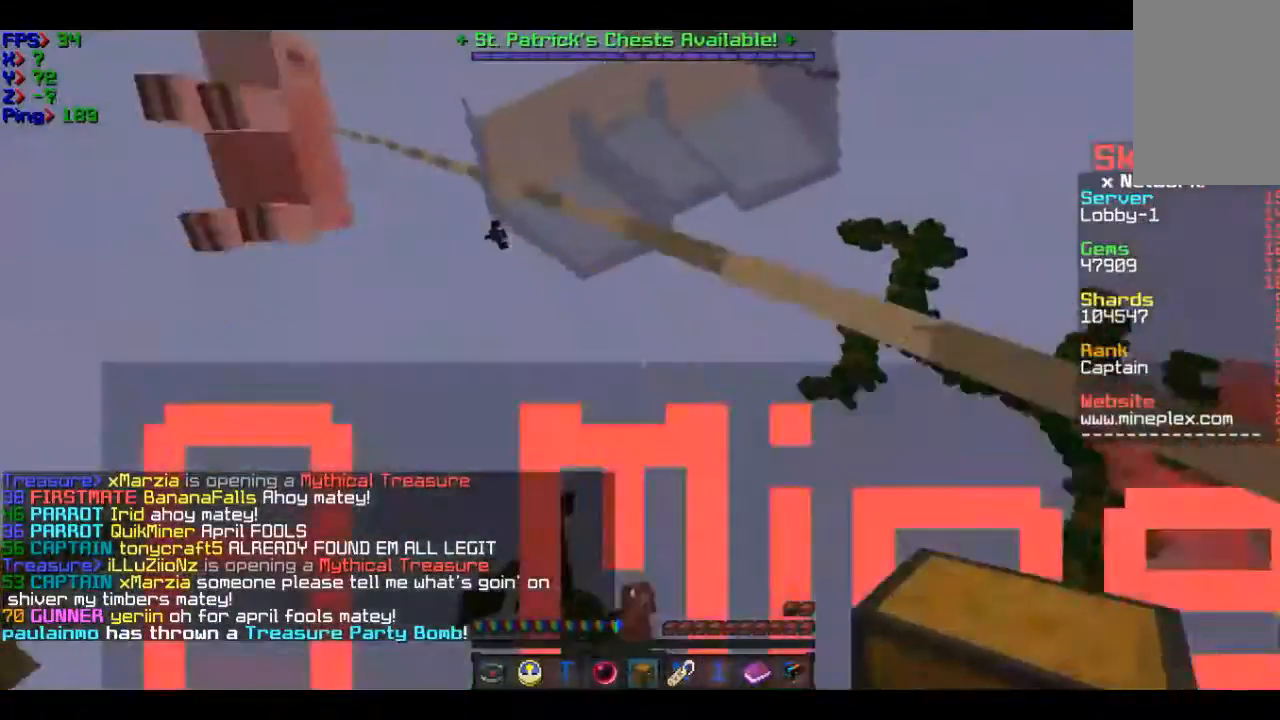
{"keys": ["w"], "mouse": ["right"], "events": [[400, "mouse_right", "down"]]}
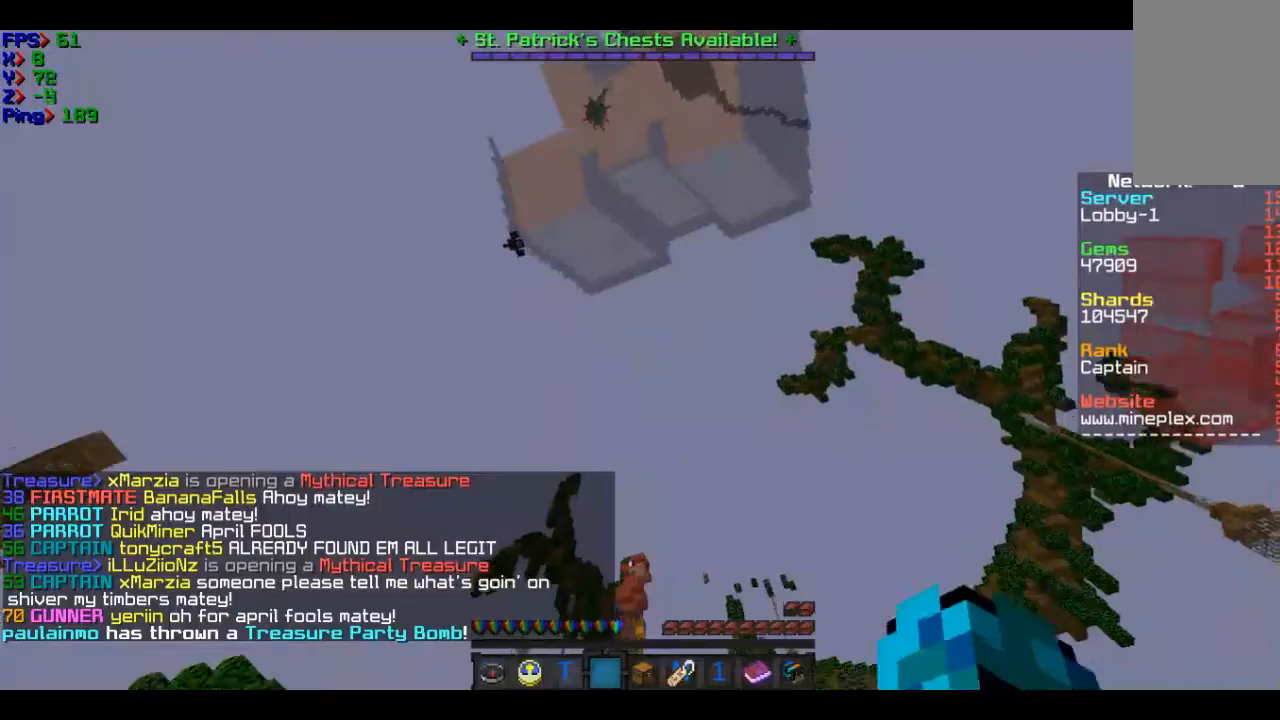
{"keys": ["w"], "mouse": [], "events": [[100, "mouse_right", "up"]]}
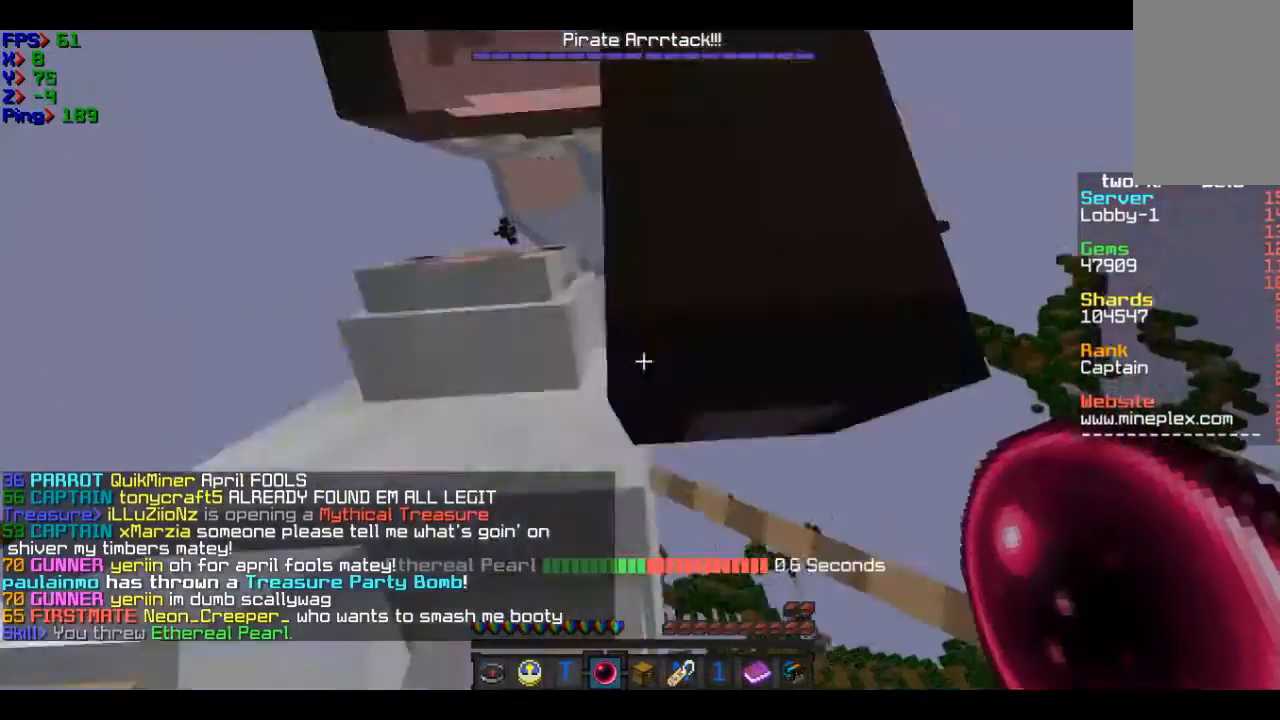
{"keys": ["w"], "mouse": [], "events": []}
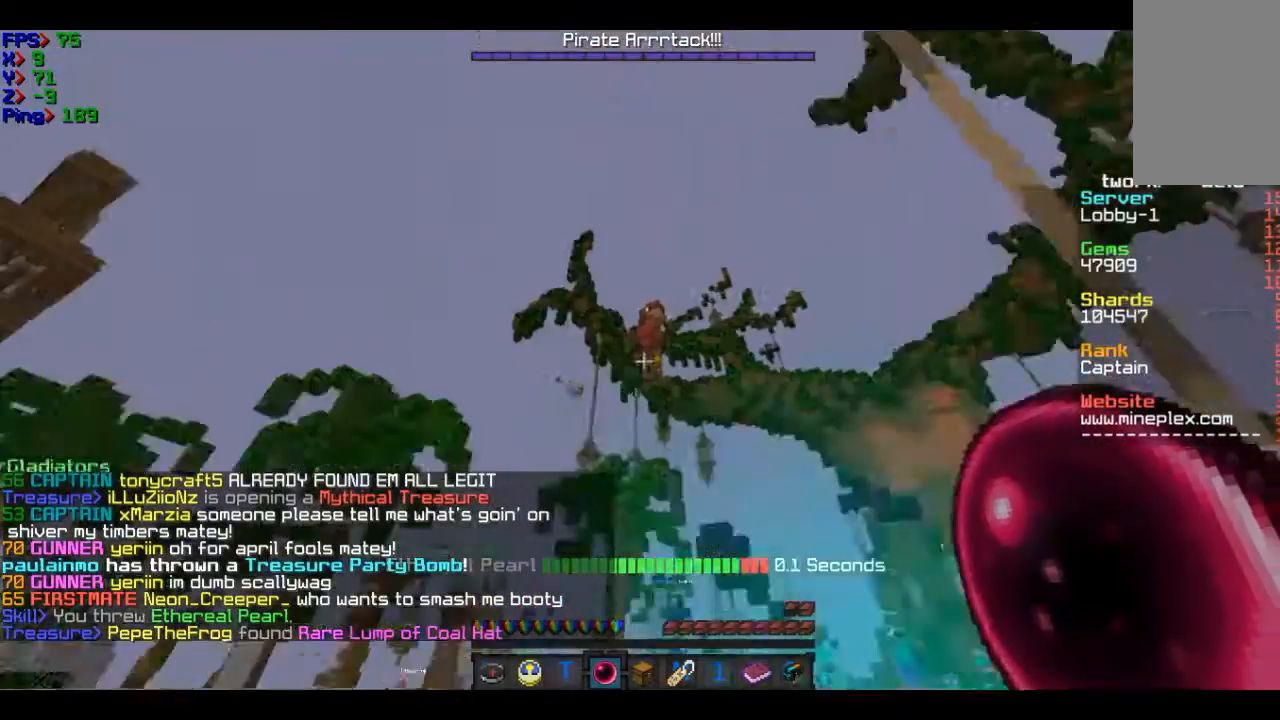
{"keys": ["w"], "mouse": [], "events": []}
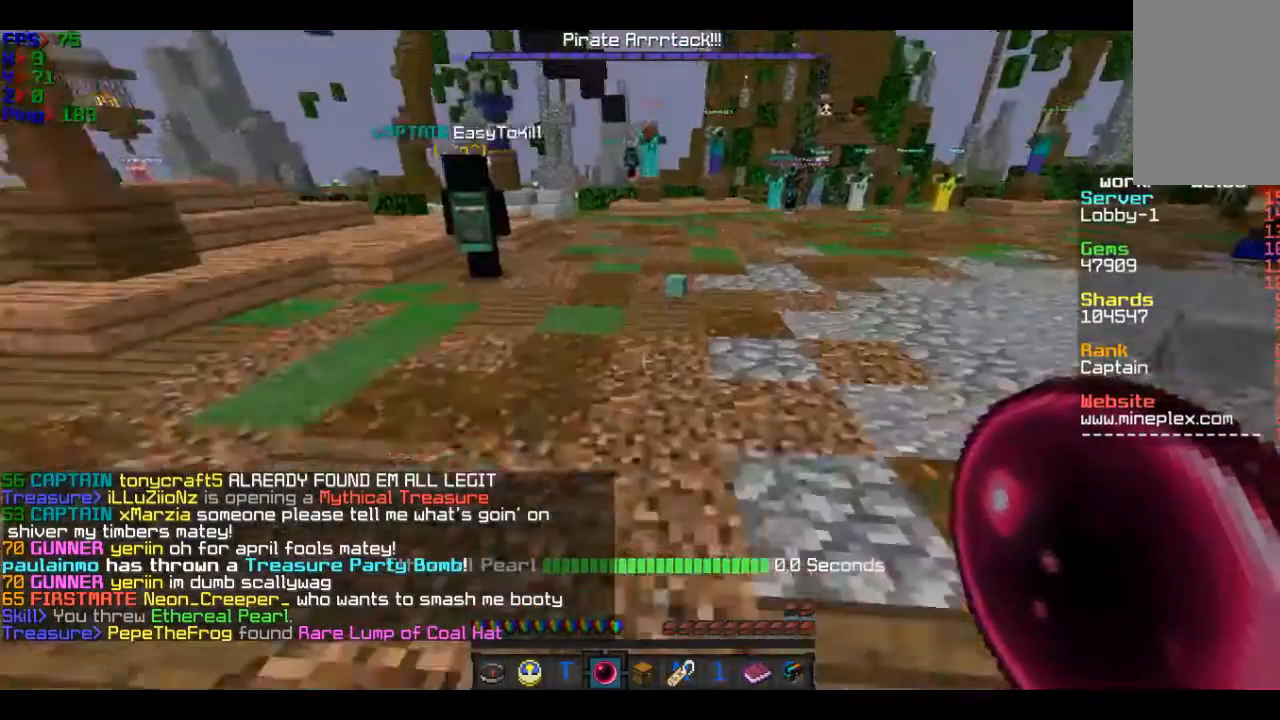
{"keys": ["w"], "mouse": [], "events": []}
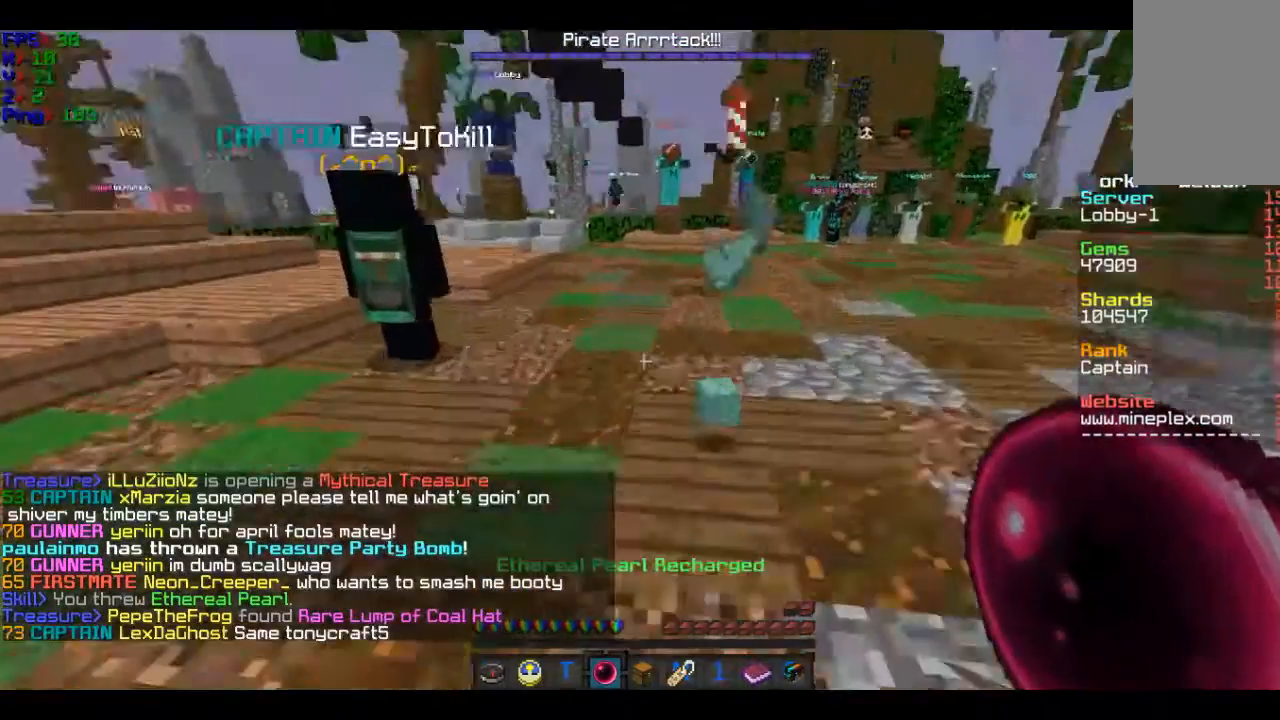
{"keys": ["w"], "mouse": [], "events": []}
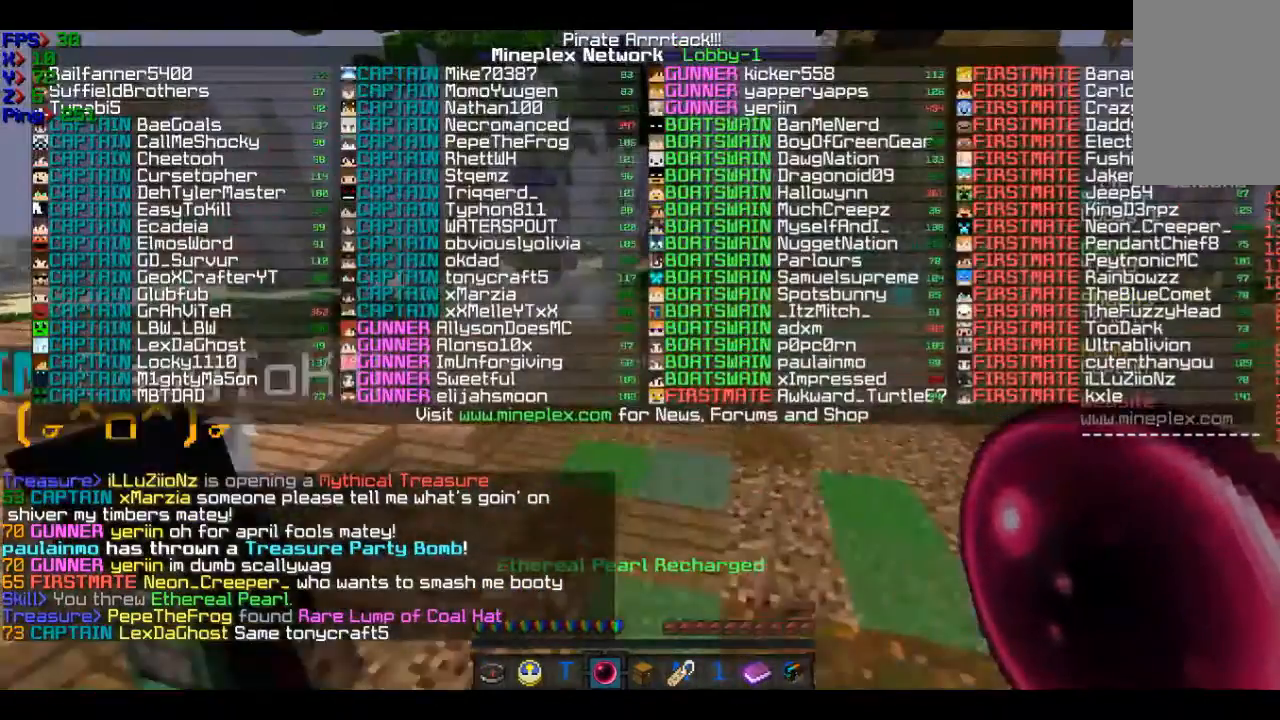
{"keys": ["w"], "mouse": [], "events": []}
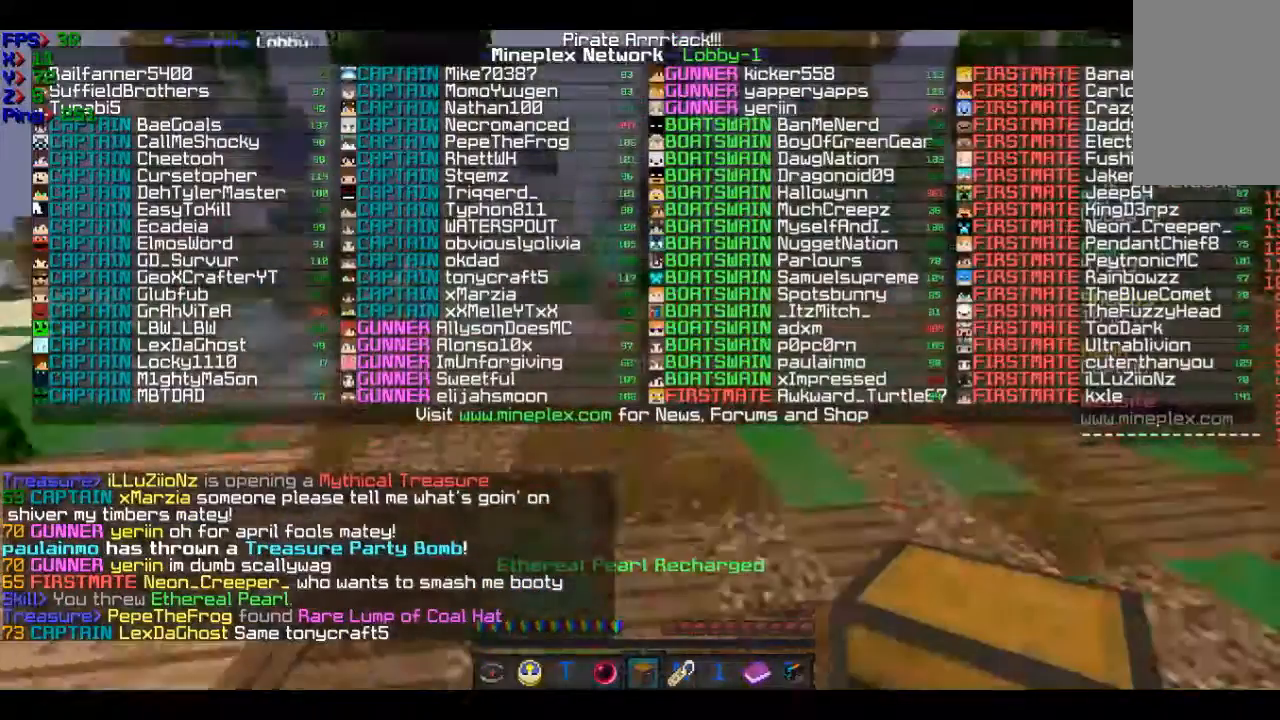
{"keys": ["w"], "mouse": [], "events": []}
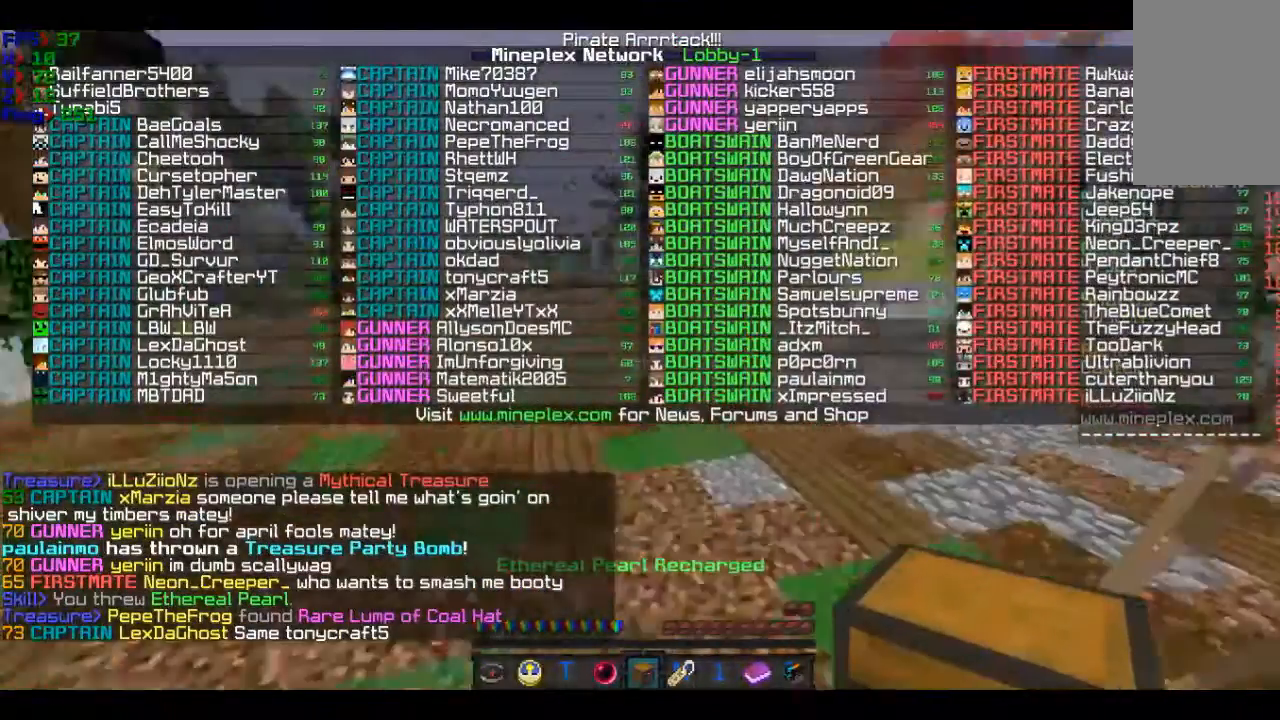
{"keys": ["w"], "mouse": [], "events": []}
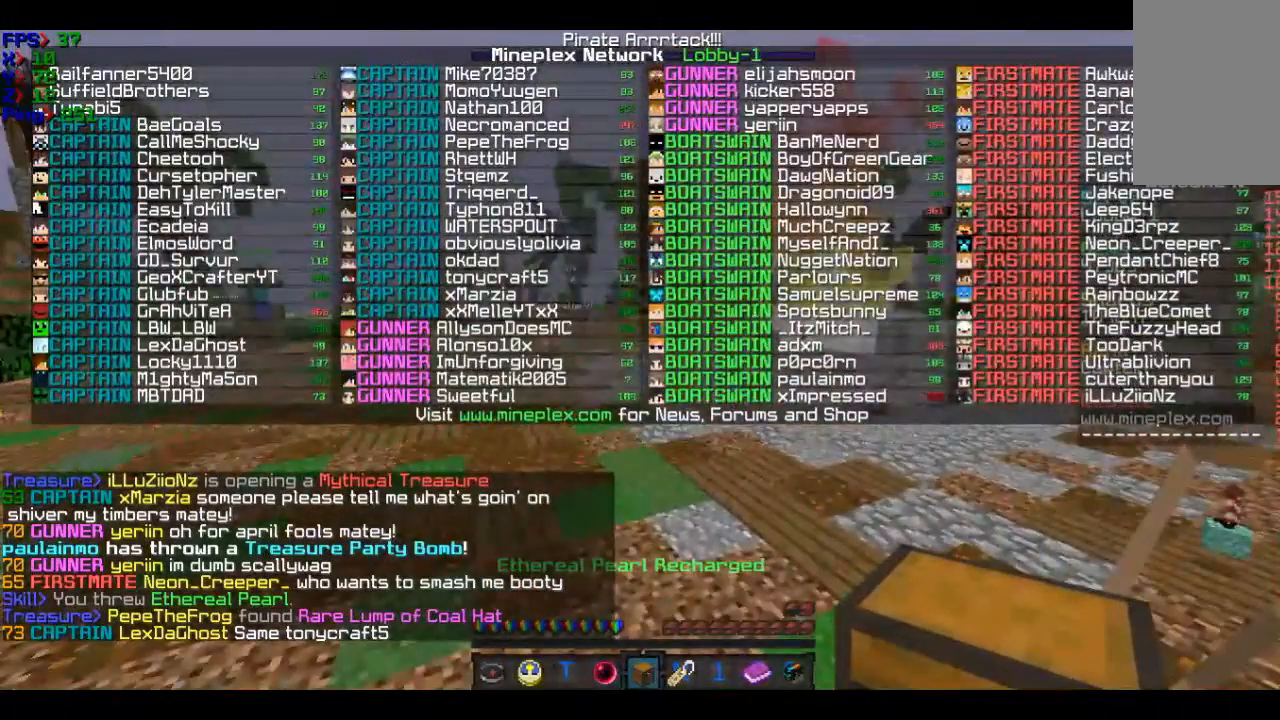
{"keys": ["w"], "mouse": [], "events": []}